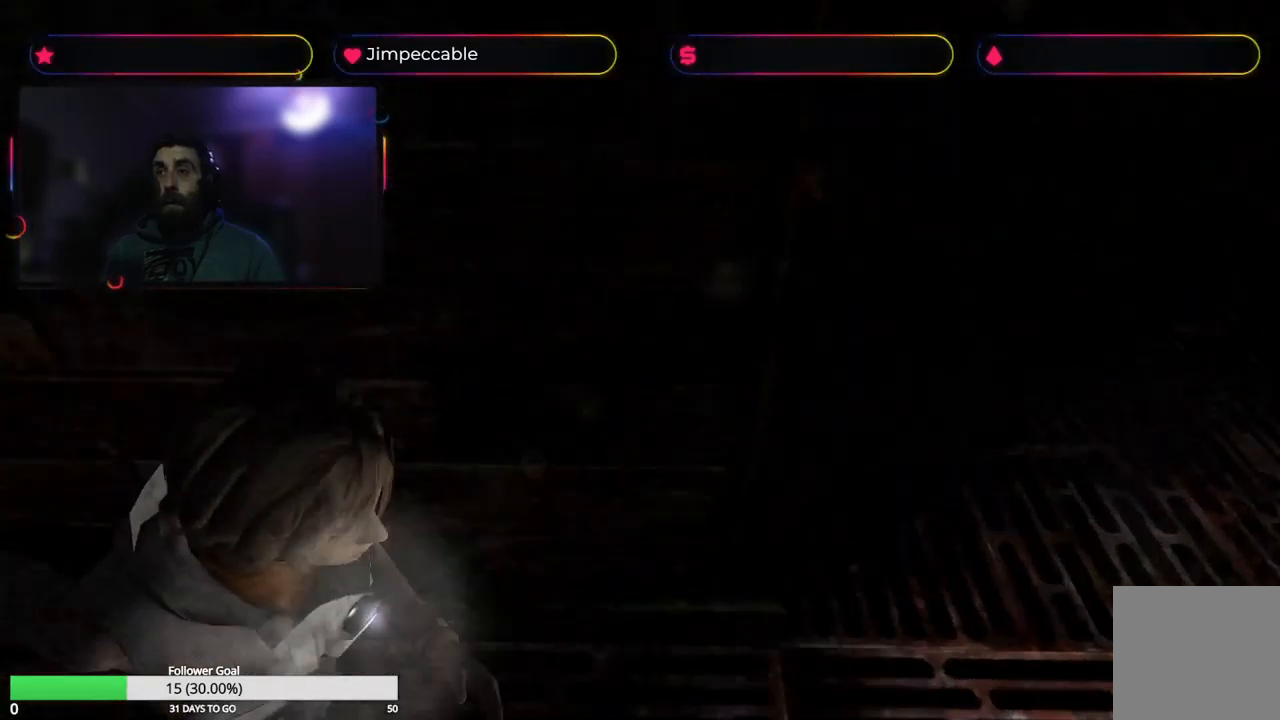
Gameplay with a controller (Xbox layout); each line is a JSON object with the inputs held at the frame after it. "events" lists button and stick changes between this image and that frame as [ms after this image, input, new state], when the widget could be followed in between.
{"buttons": ["X"], "left_stick": "left", "right_stick": "center", "events": [[250, "left_stick", "up-left"], [383, "left_stick", "left"]]}
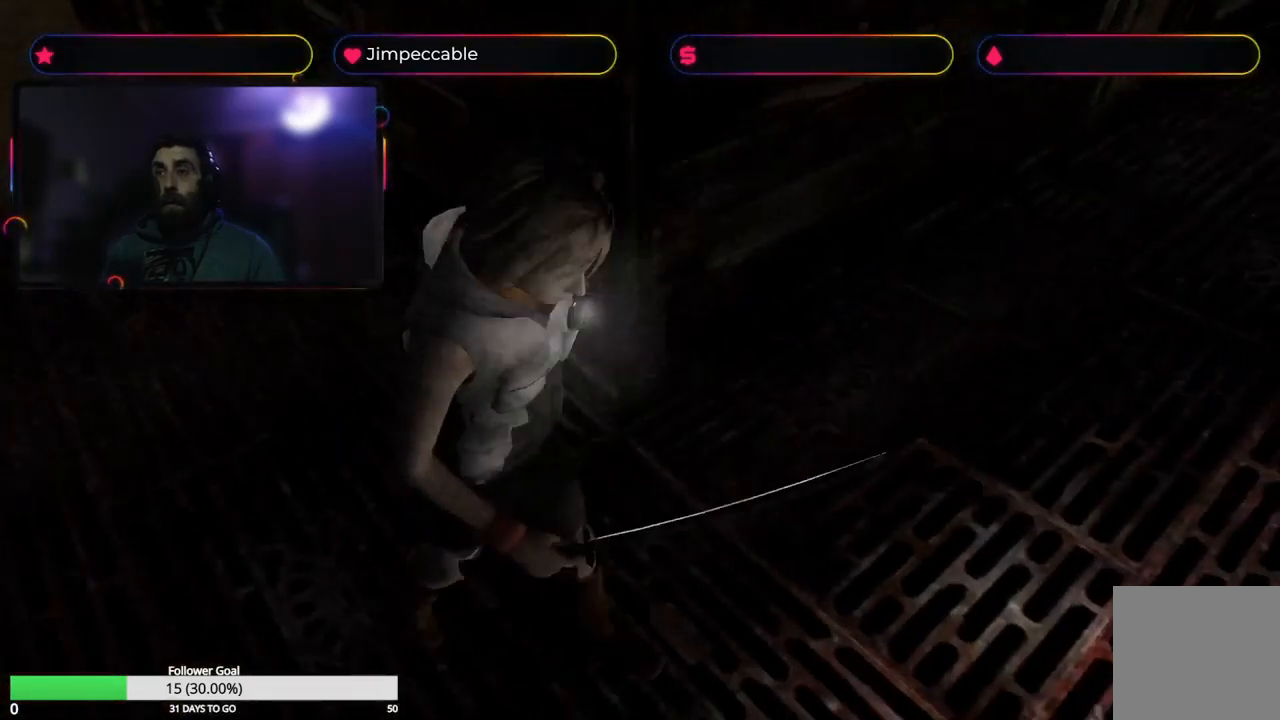
{"buttons": ["X"], "left_stick": "up-right", "right_stick": "center", "events": [[233, "left_stick", "up"], [316, "left_stick", "up-right"]]}
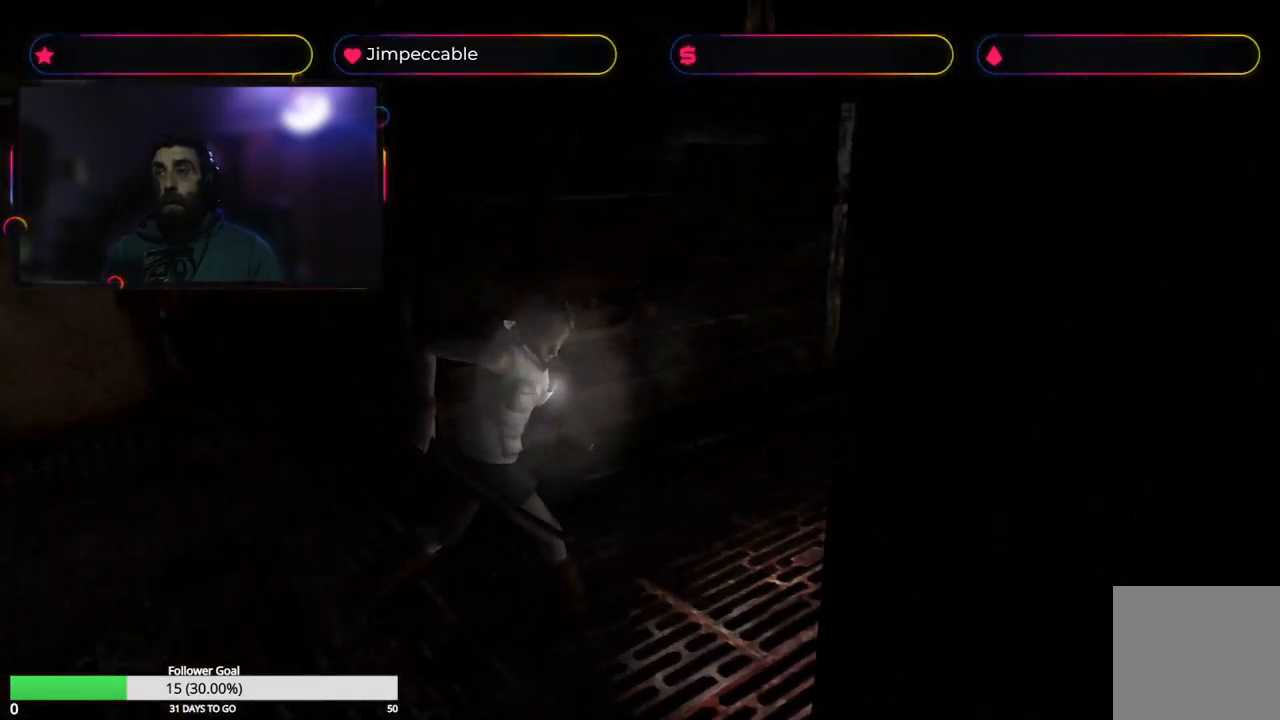
{"buttons": ["X"], "left_stick": "up", "right_stick": "center", "events": [[33, "left_stick", "up"], [183, "left_stick", "up-left"], [500, "left_stick", "up"]]}
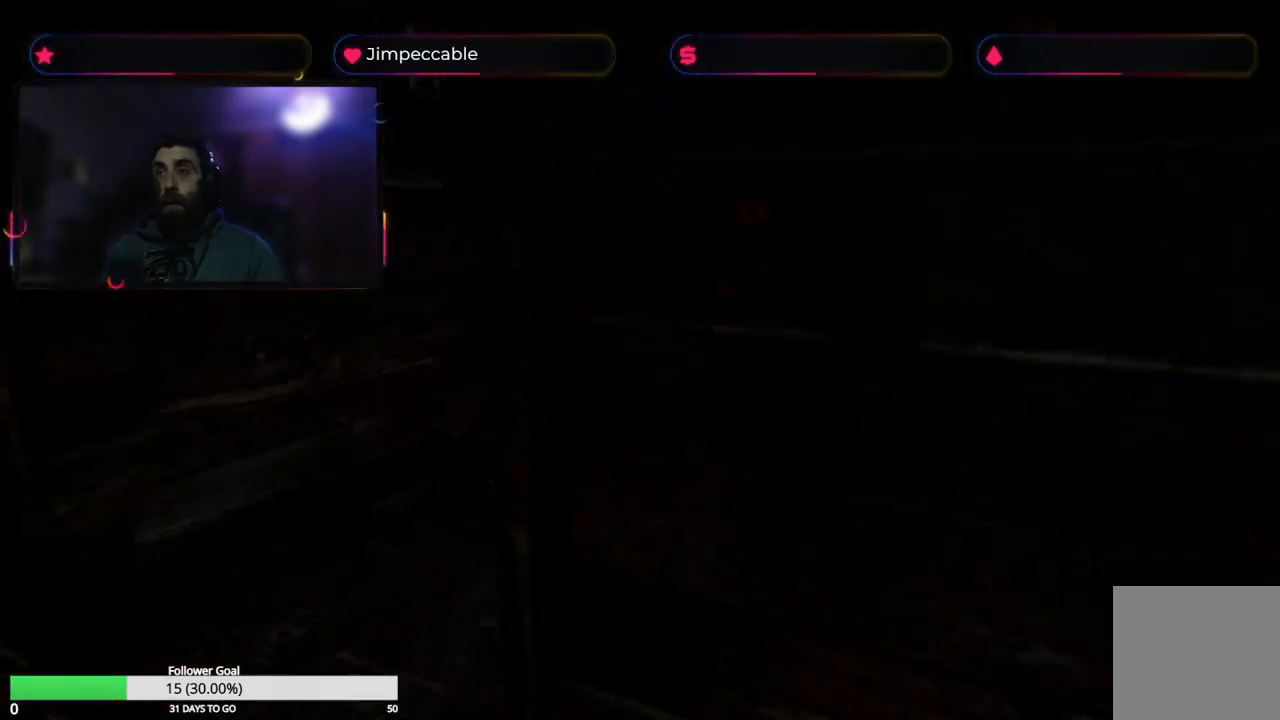
{"buttons": ["X"], "left_stick": "up", "right_stick": "center", "events": []}
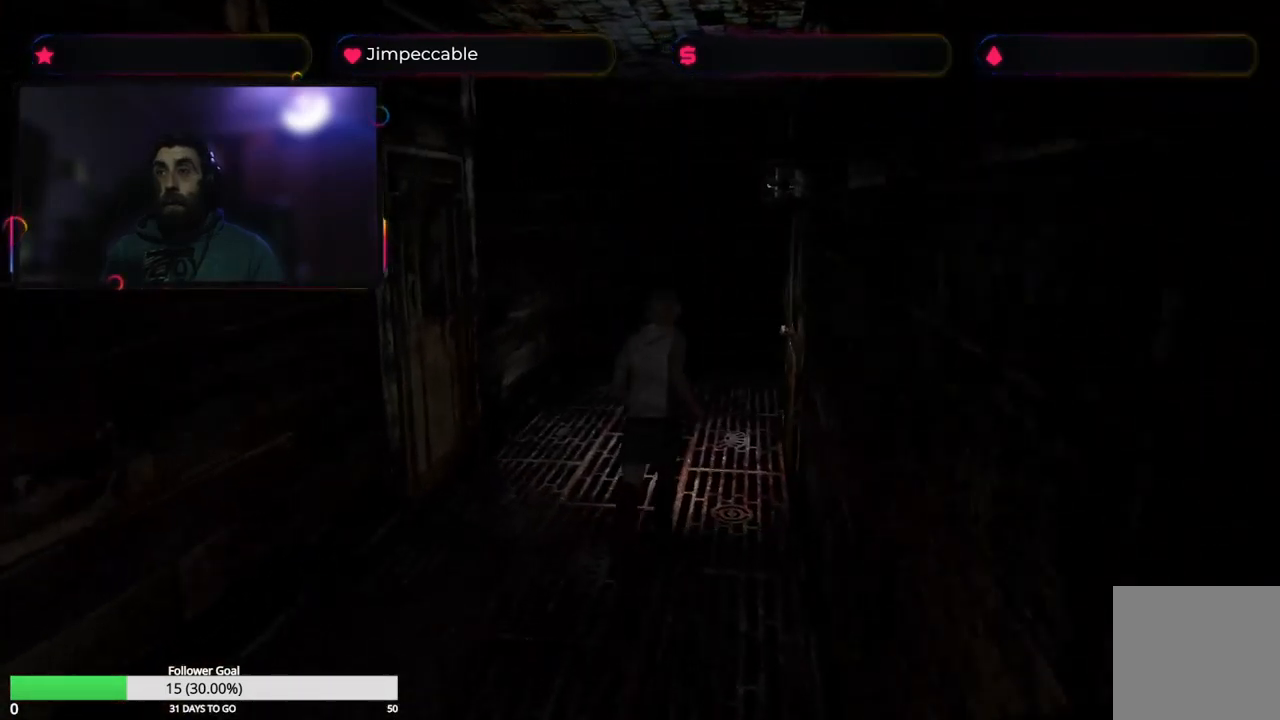
{"buttons": [], "left_stick": "center", "right_stick": "center", "events": [[133, "X", "up"], [232, "Y", "down"], [399, "left_stick", "center"], [449, "Y", "up"]]}
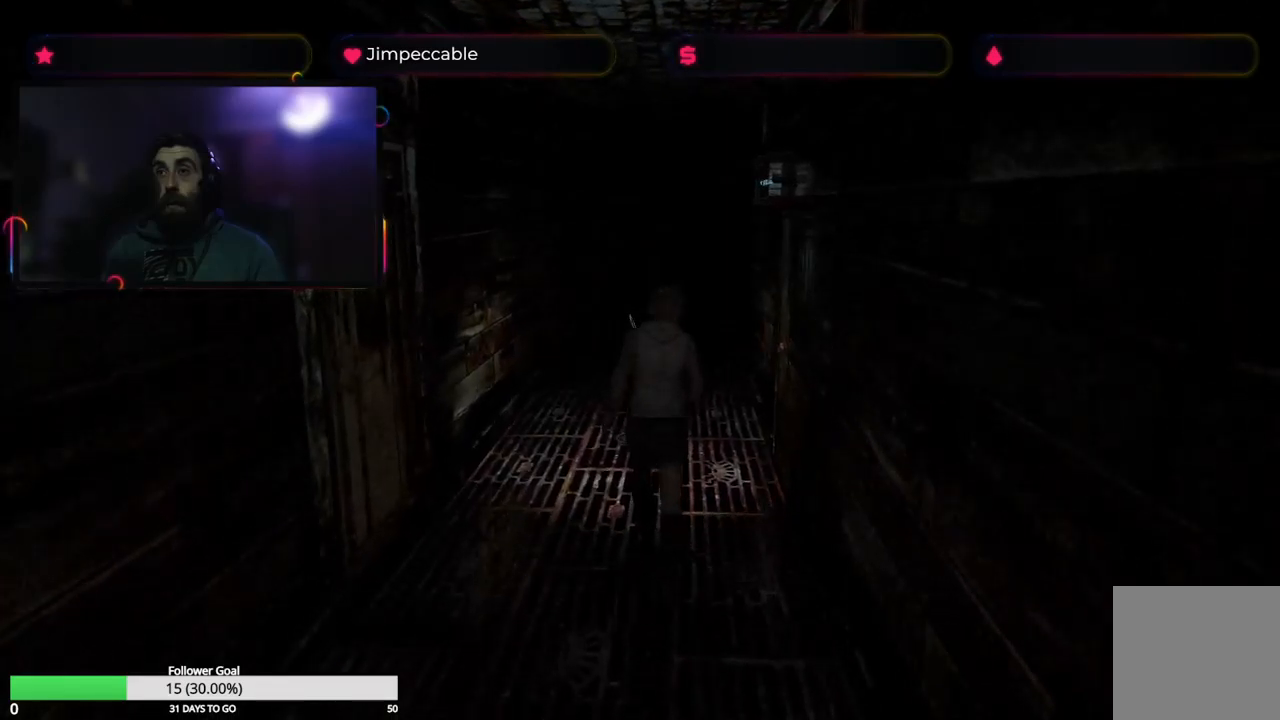
{"buttons": [], "left_stick": "center", "right_stick": "center", "events": []}
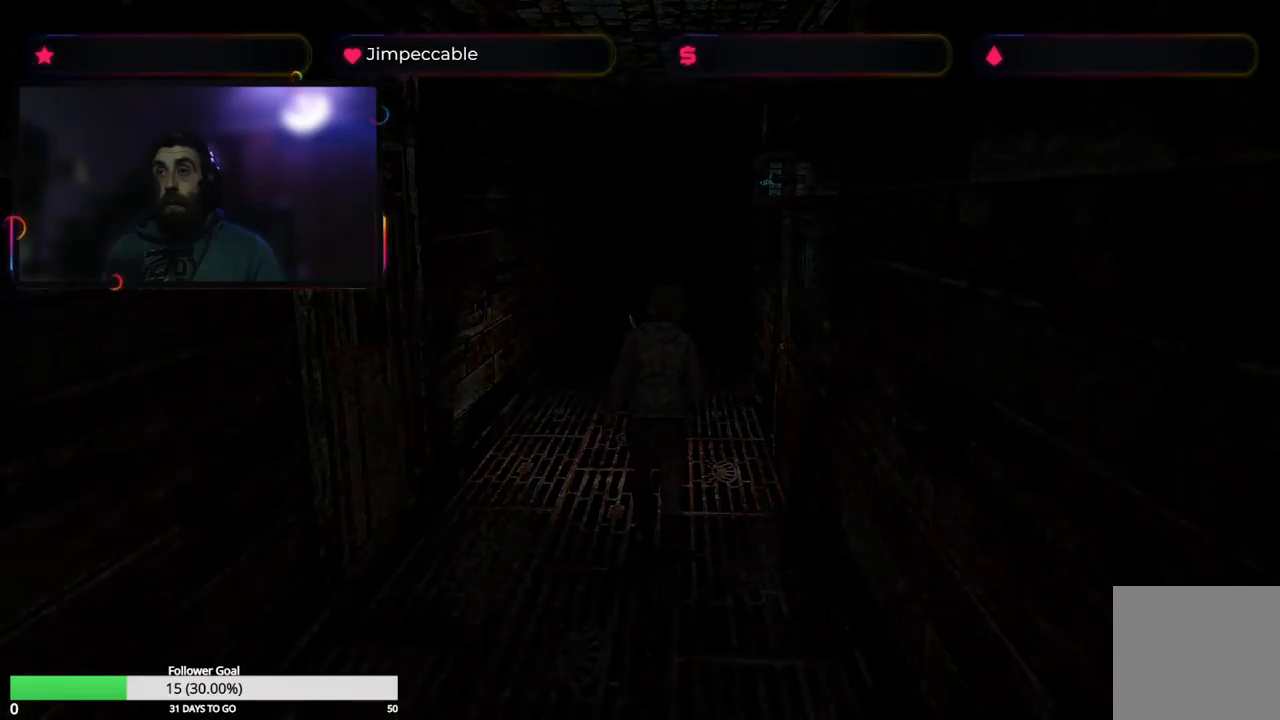
{"buttons": [], "left_stick": "center", "right_stick": "center", "events": []}
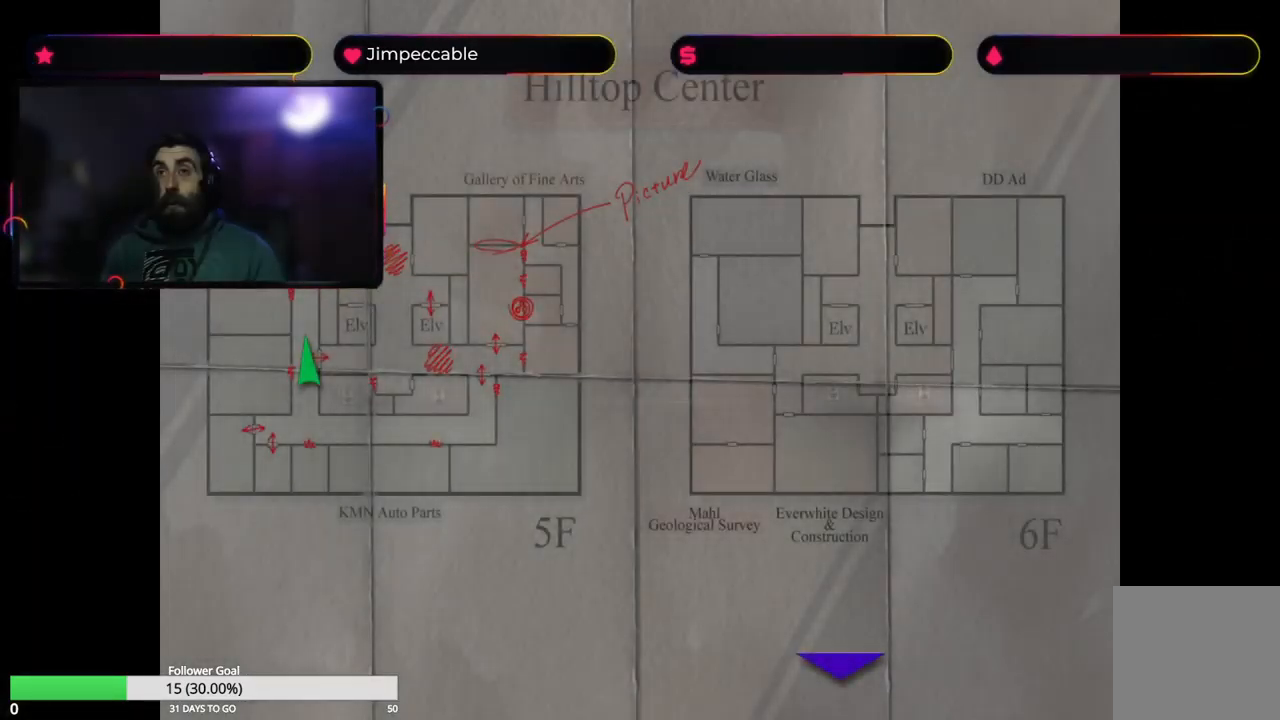
{"buttons": [], "left_stick": "center", "right_stick": "center", "events": [[350, "Y", "down"], [483, "Y", "up"]]}
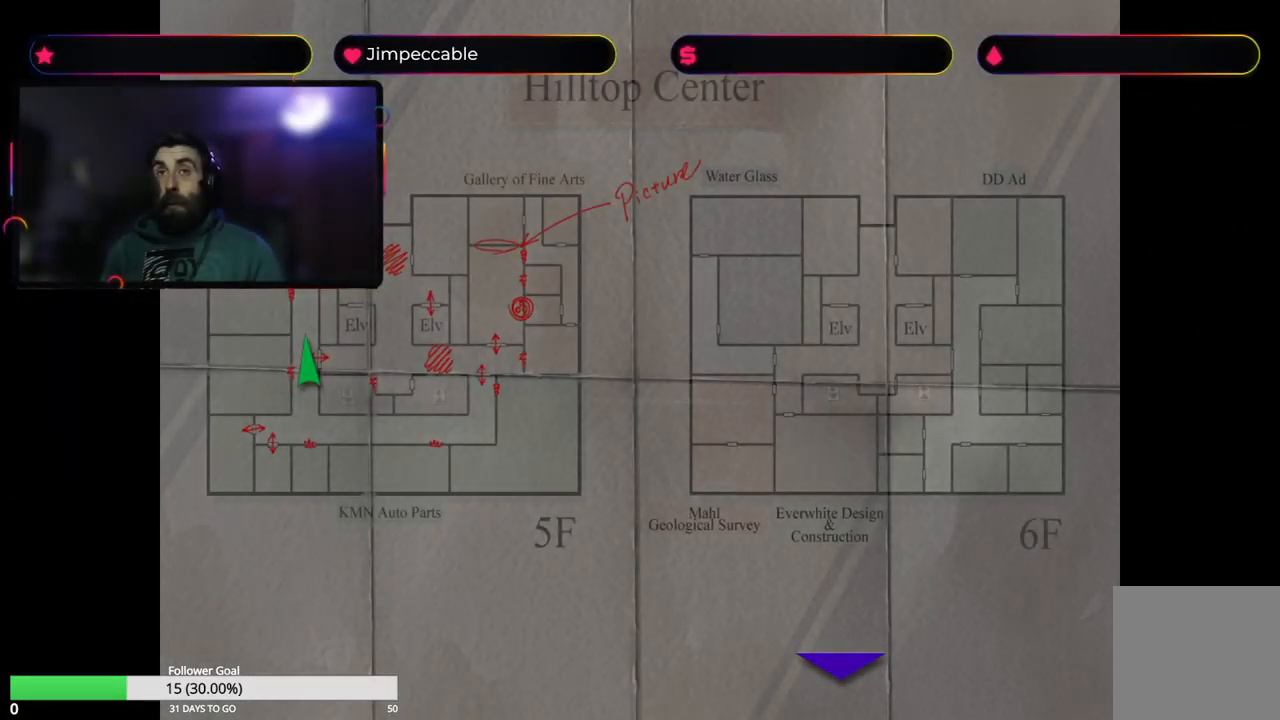
{"buttons": [], "left_stick": "up-right", "right_stick": "center", "events": [[100, "left_stick", "right"], [500, "left_stick", "up-right"]]}
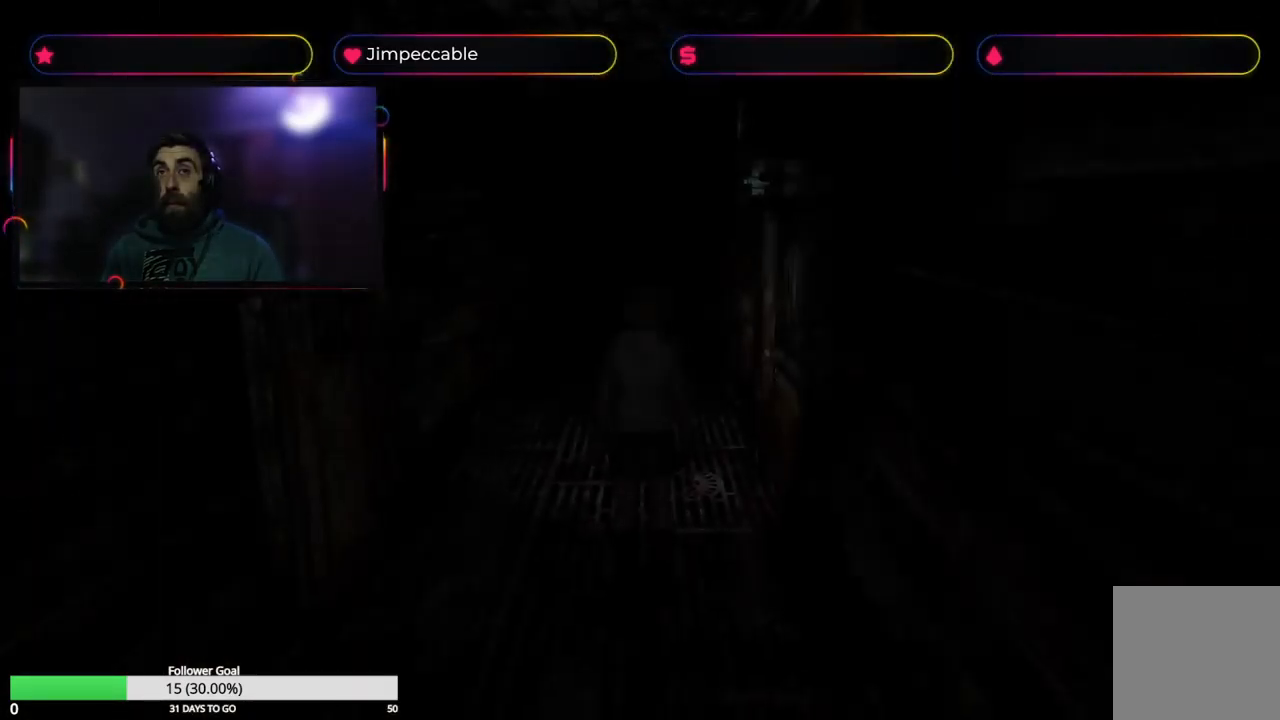
{"buttons": [], "left_stick": "up-left", "right_stick": "center", "events": [[367, "A", "down"], [500, "A", "up"], [500, "left_stick", "up-left"]]}
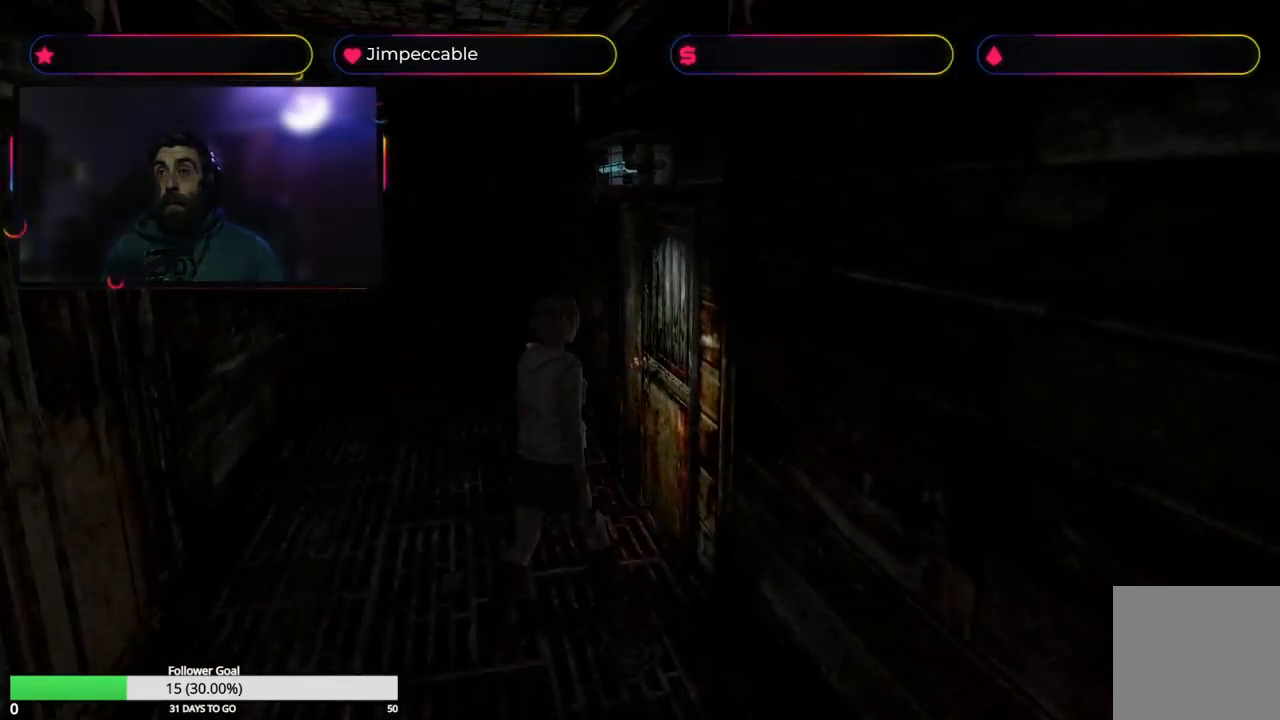
{"buttons": [], "left_stick": "center", "right_stick": "center", "events": [[117, "A", "down"], [250, "A", "up"], [367, "left_stick", "center"]]}
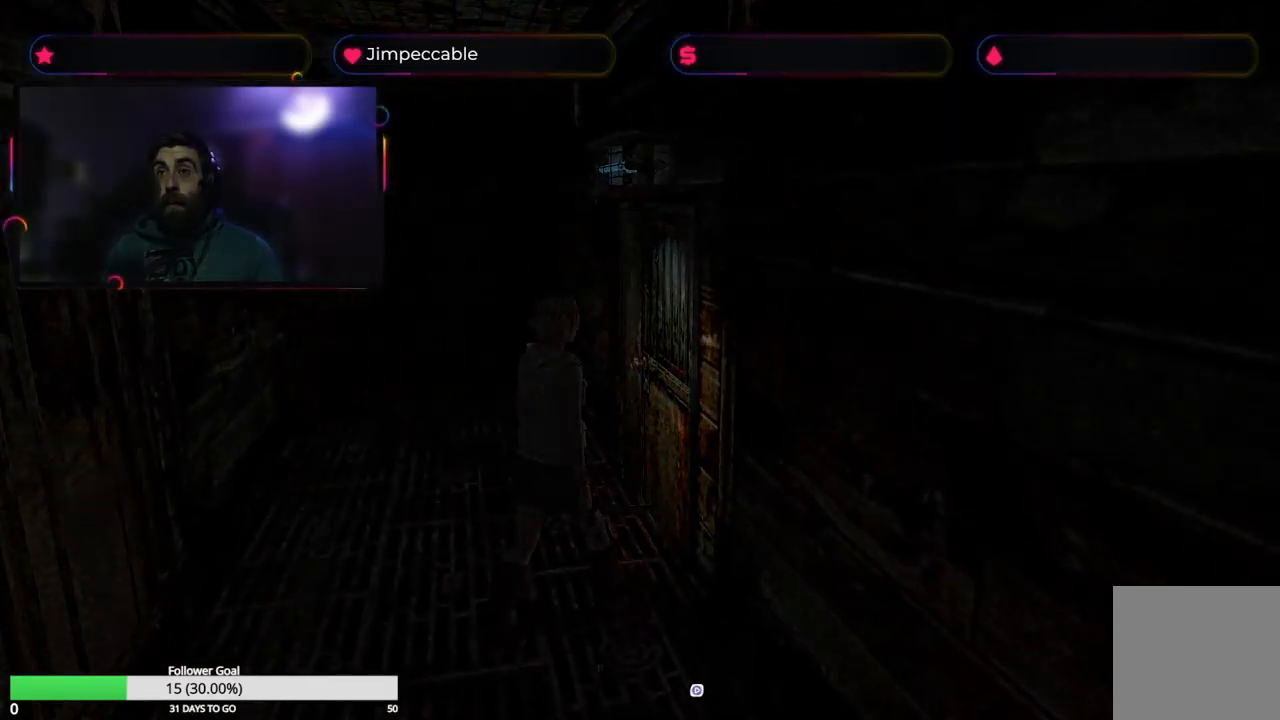
{"buttons": ["X"], "left_stick": "up", "right_stick": "center", "events": [[33, "X", "down"], [133, "left_stick", "up"]]}
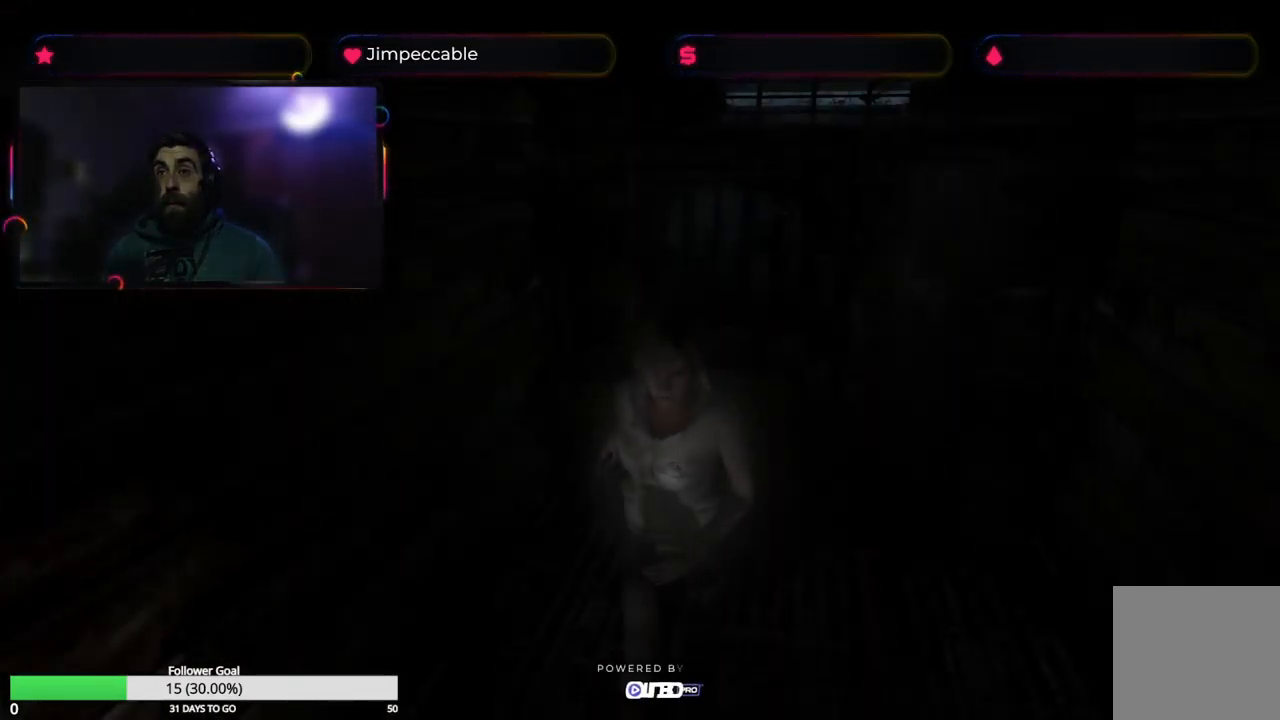
{"buttons": ["X"], "left_stick": "up", "right_stick": "center", "events": []}
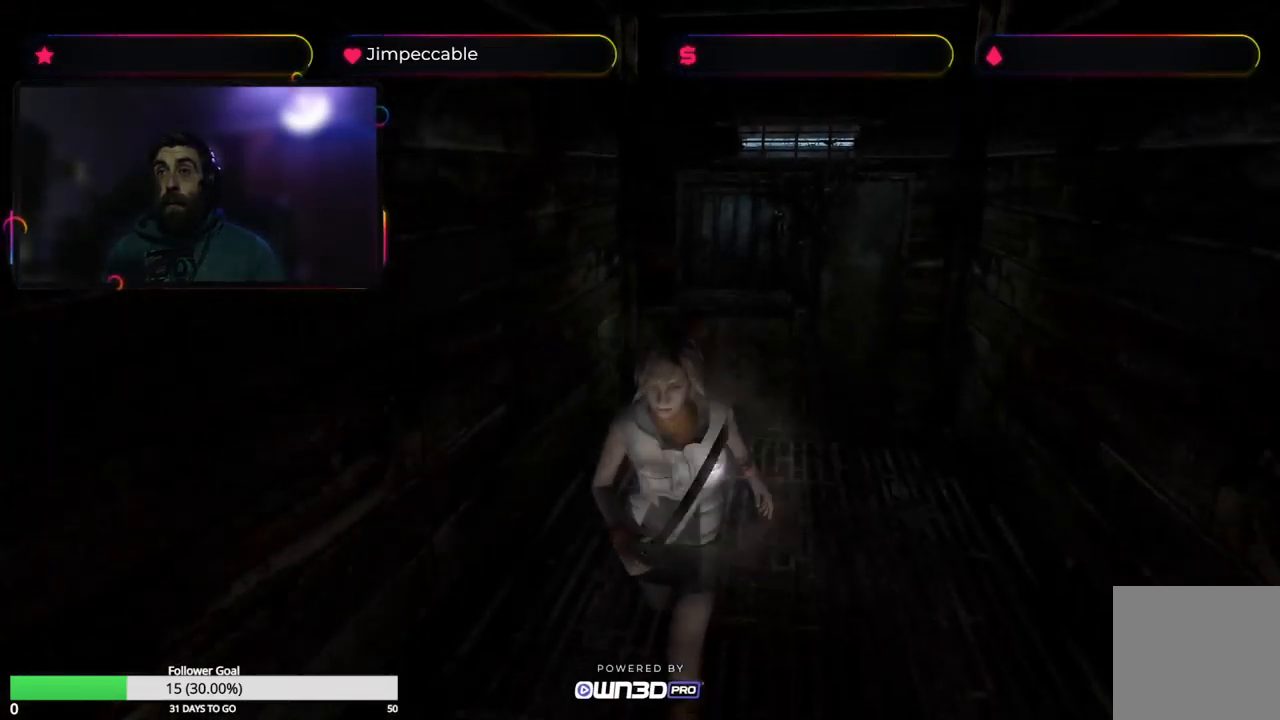
{"buttons": ["L2"], "left_stick": "up", "right_stick": "center", "events": [[17, "X", "up"], [17, "left_stick", "up-left"], [100, "L2", "down"], [350, "left_stick", "up"]]}
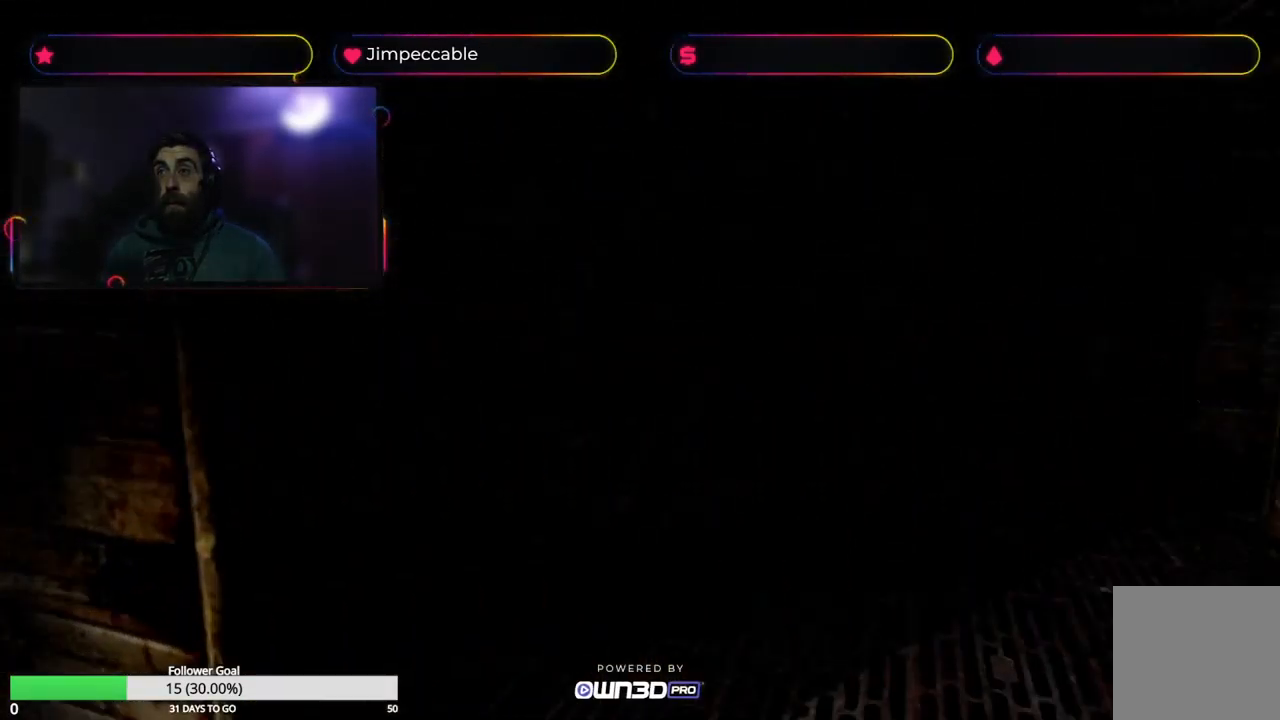
{"buttons": ["X"], "left_stick": "up", "right_stick": "center", "events": [[133, "X", "down"], [484, "L2", "up"]]}
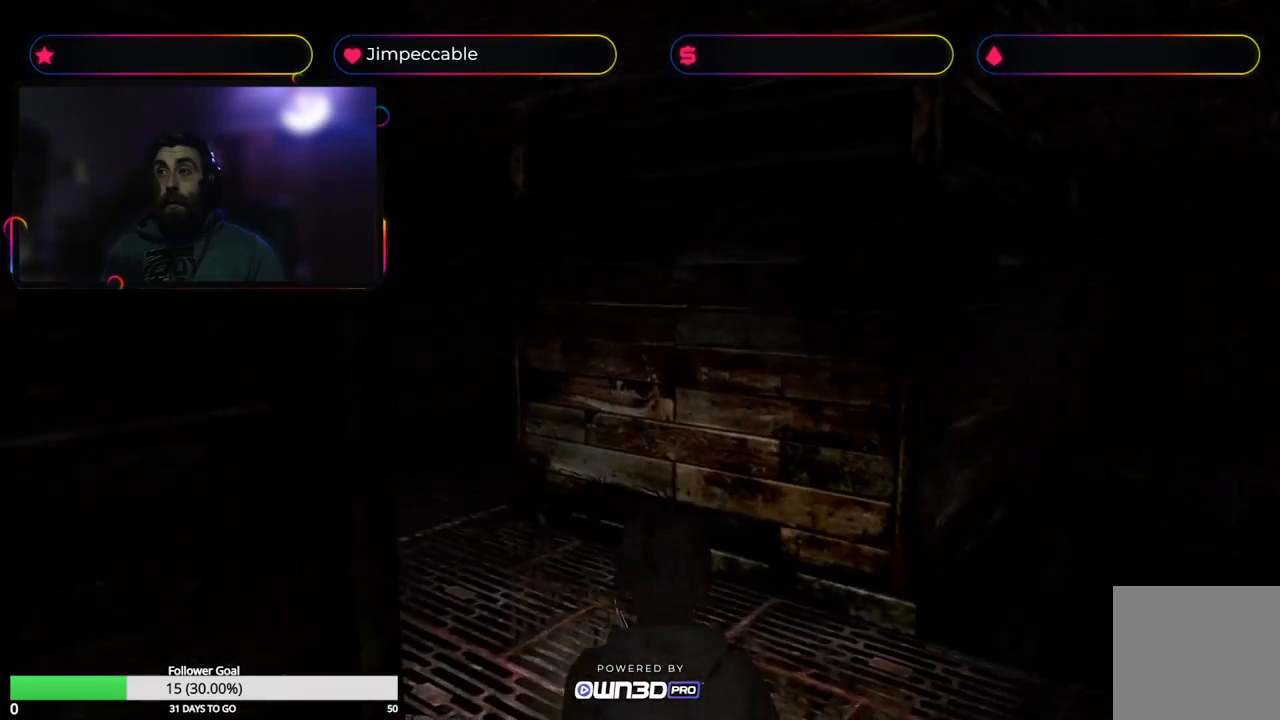
{"buttons": ["X"], "left_stick": "up-left", "right_stick": "center", "events": [[50, "left_stick", "up-left"]]}
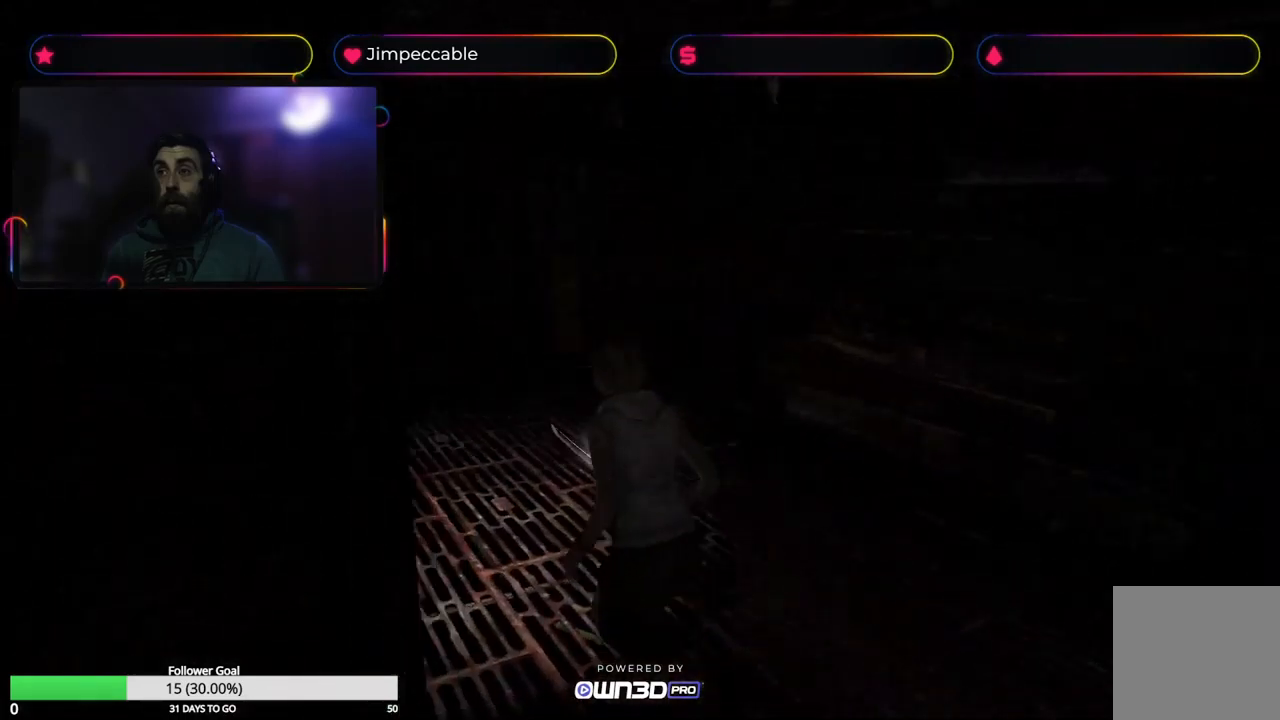
{"buttons": ["Y"], "left_stick": "up-right", "right_stick": "center", "events": [[17, "left_stick", "up"], [234, "X", "up"], [317, "left_stick", "up-right"], [367, "Y", "down"]]}
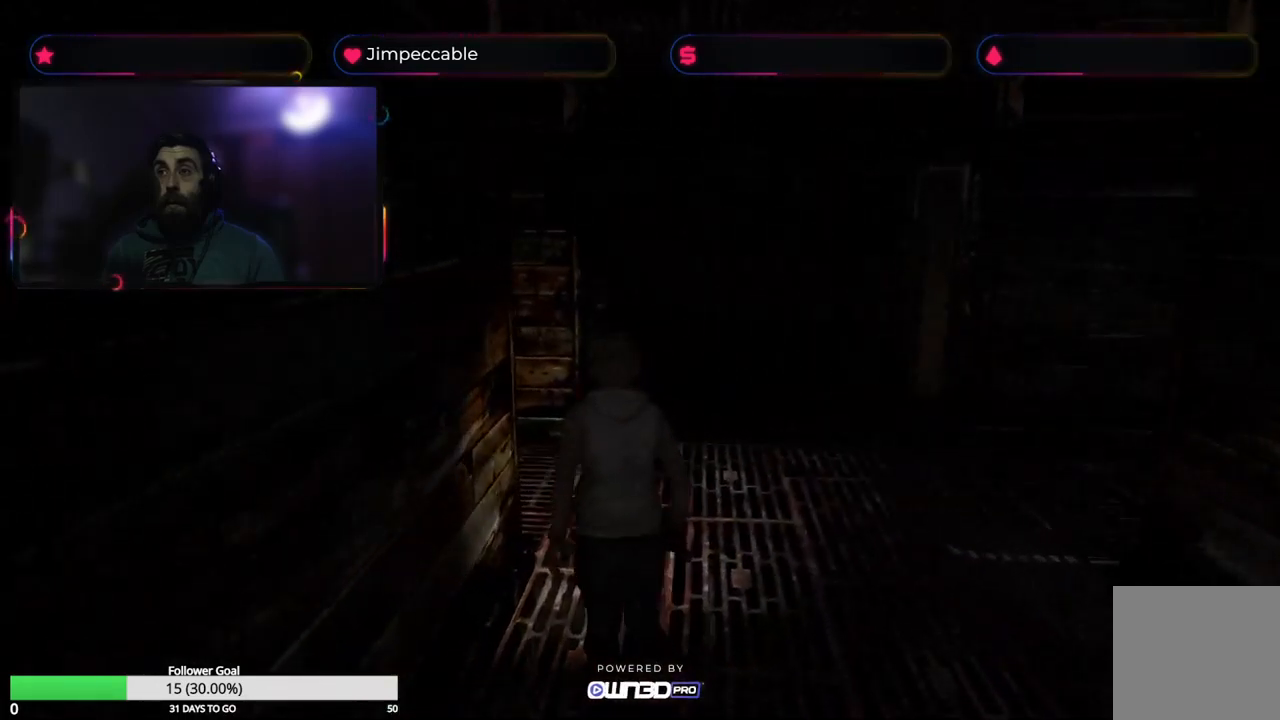
{"buttons": [], "left_stick": "center", "right_stick": "center", "events": [[67, "Y", "up"], [67, "left_stick", "center"]]}
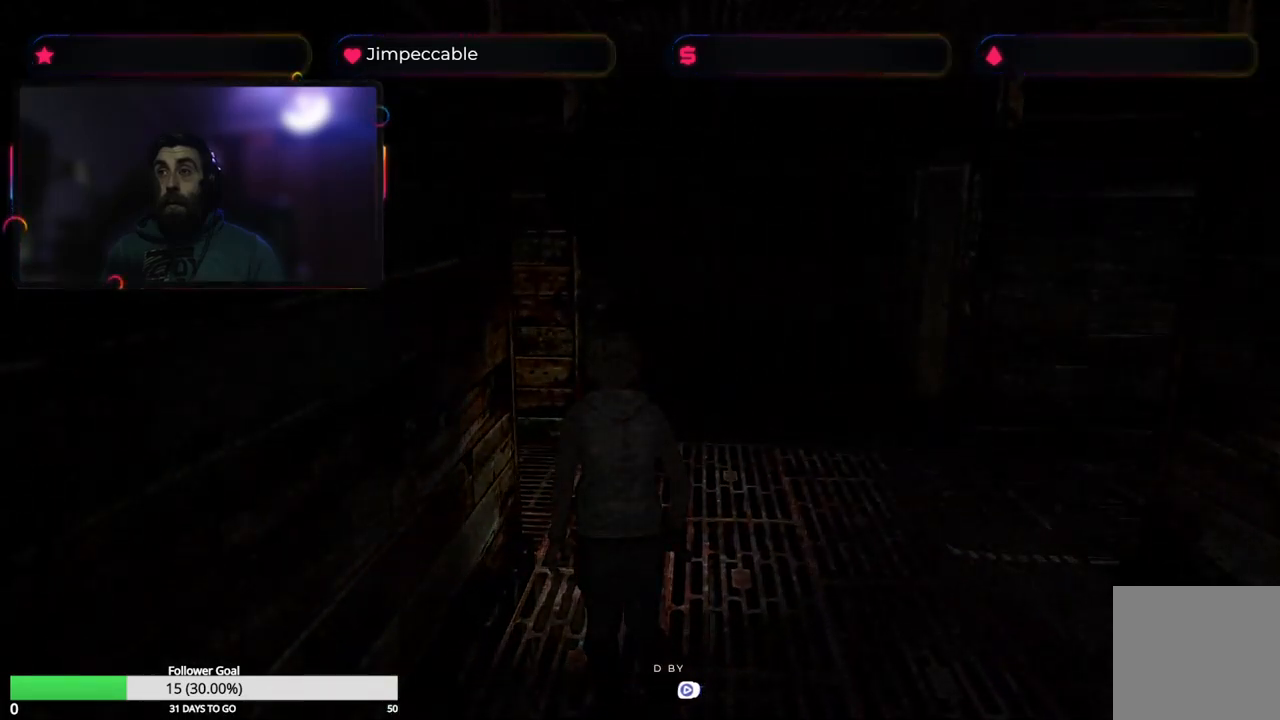
{"buttons": [], "left_stick": "center", "right_stick": "center", "events": []}
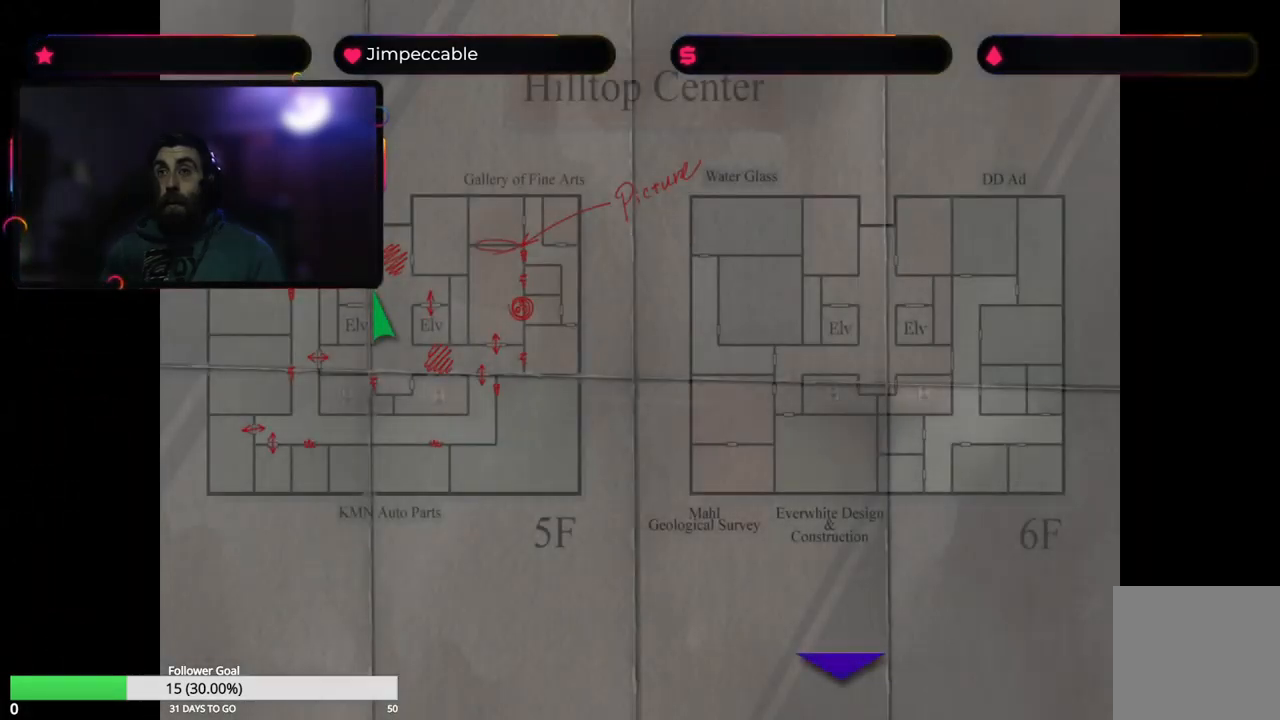
{"buttons": [], "left_stick": "center", "right_stick": "center", "events": []}
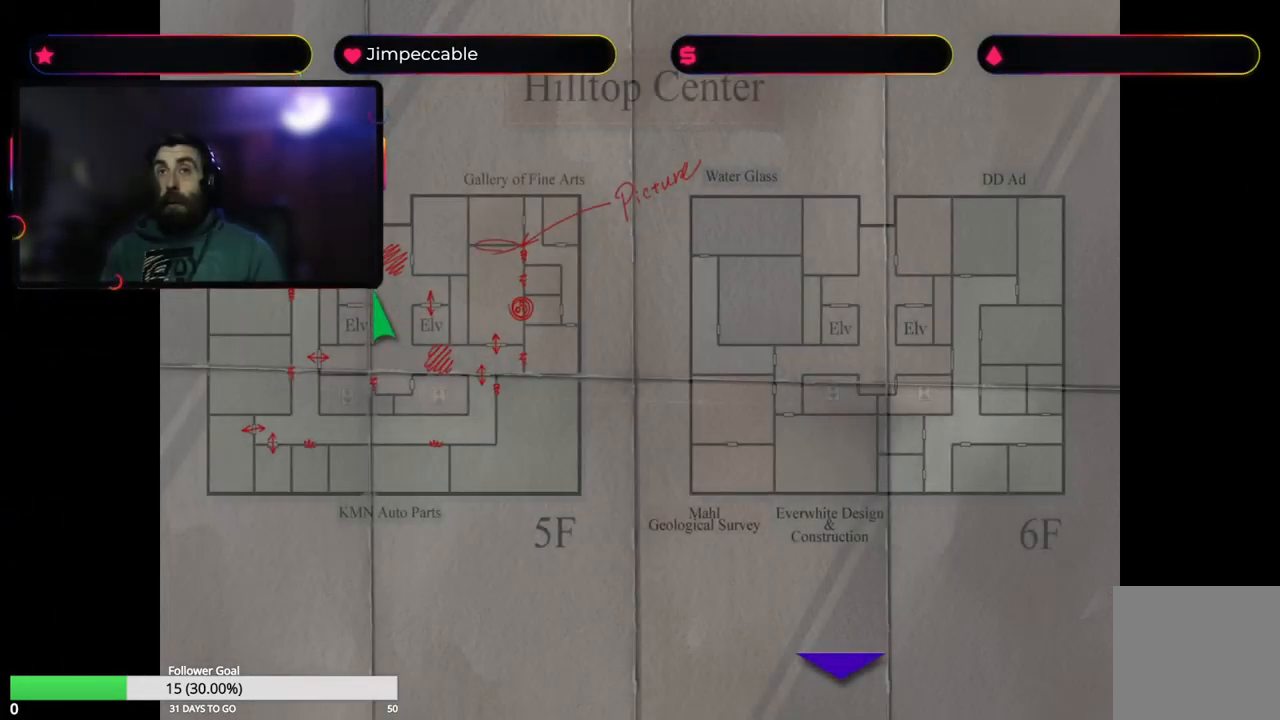
{"buttons": [], "left_stick": "right", "right_stick": "center", "events": [[300, "Y", "down"], [417, "Y", "up"], [500, "left_stick", "right"]]}
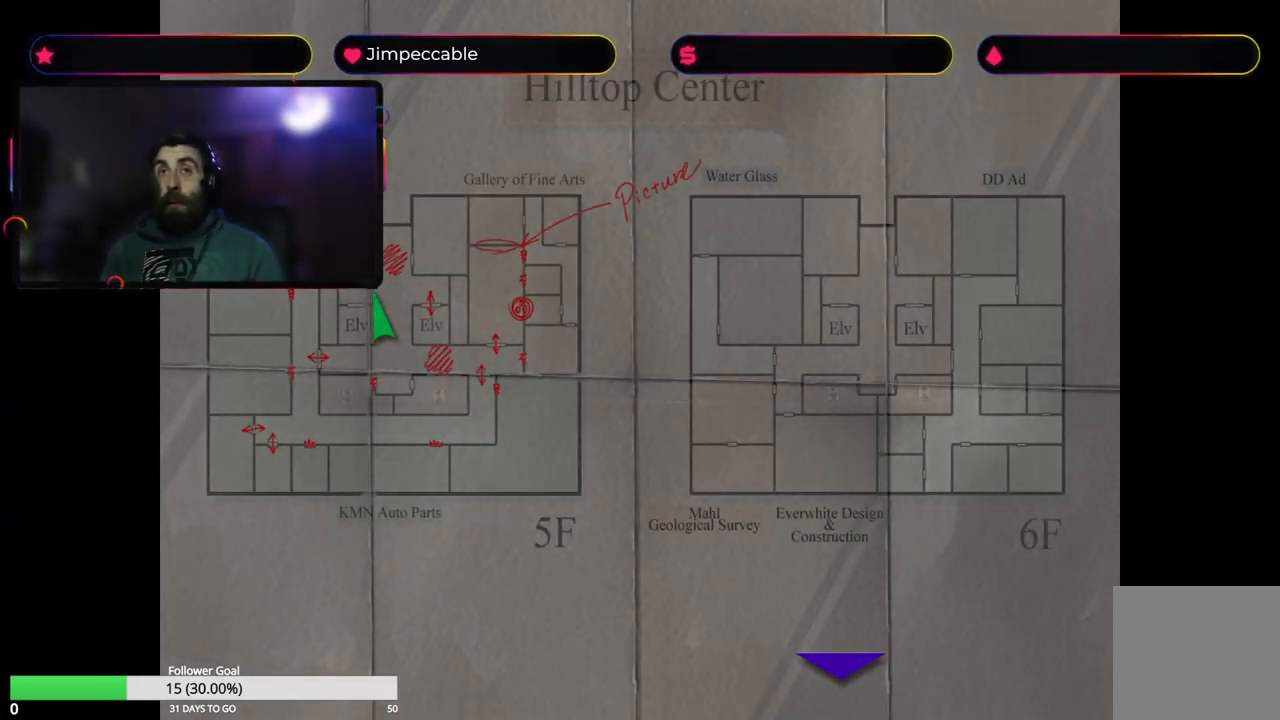
{"buttons": ["X"], "left_stick": "up-right", "right_stick": "center", "events": [[84, "left_stick", "up-right"], [167, "X", "down"]]}
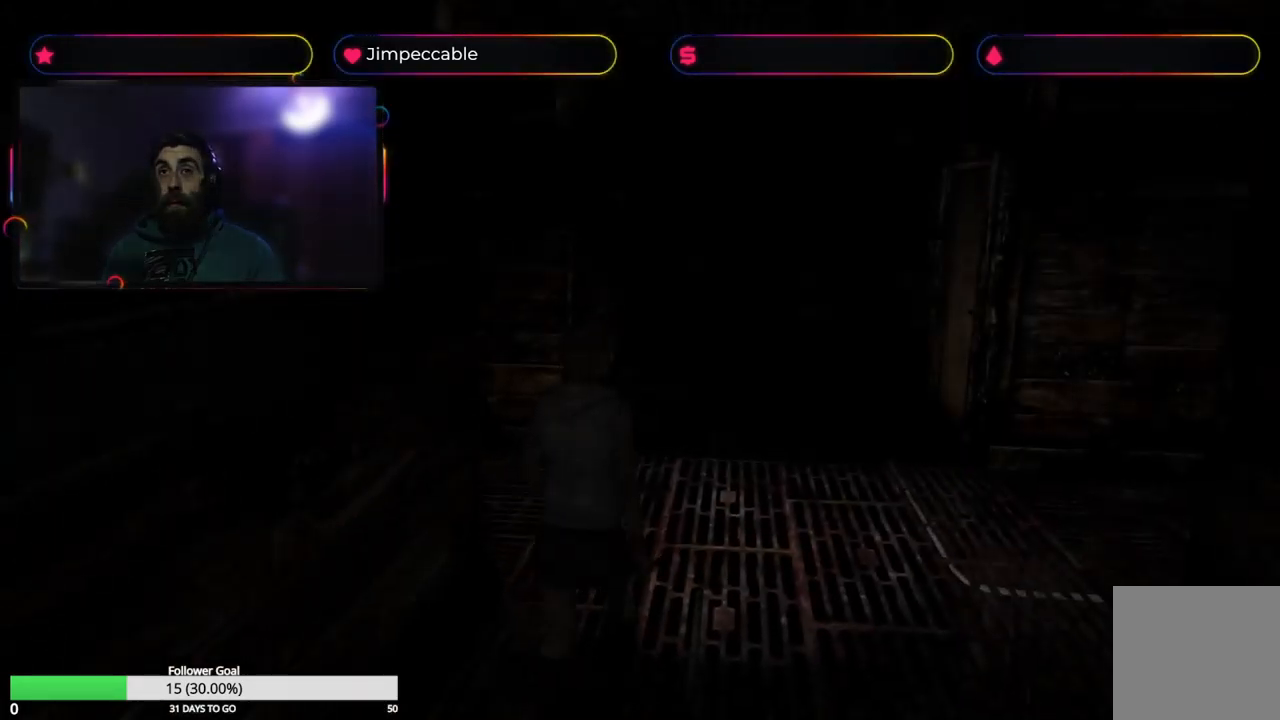
{"buttons": ["X"], "left_stick": "up", "right_stick": "center", "events": [[450, "left_stick", "up"]]}
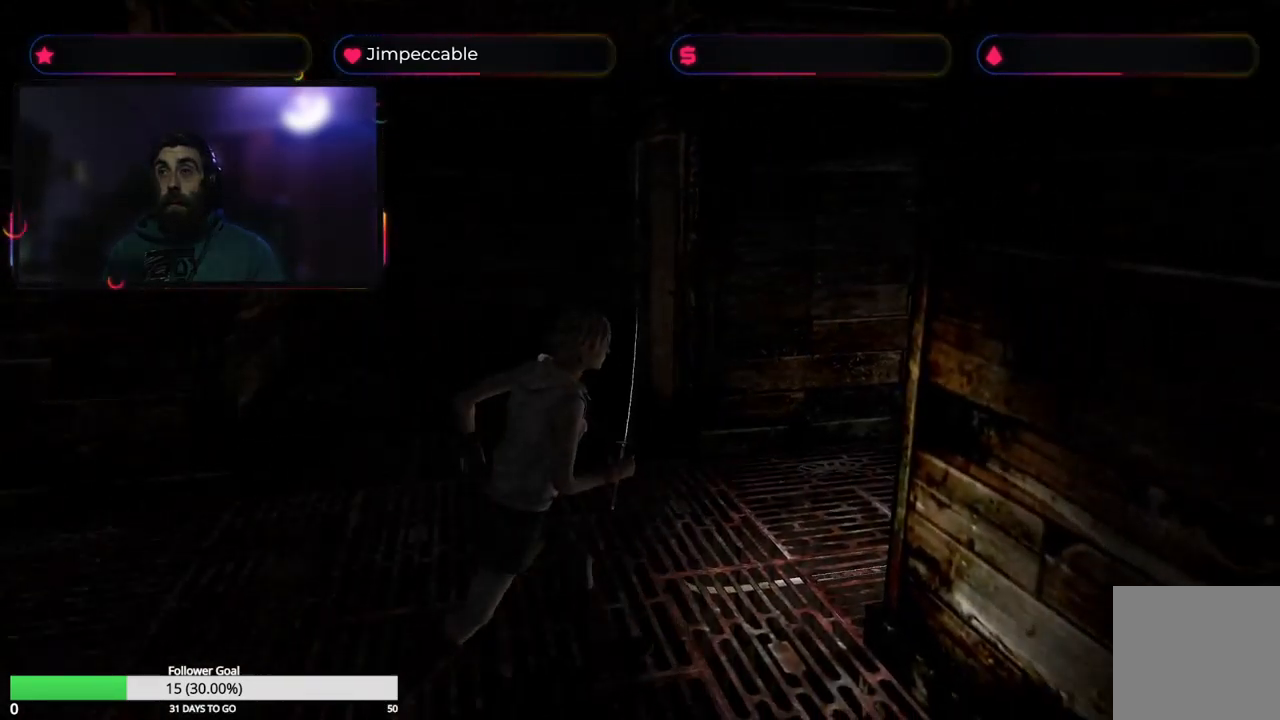
{"buttons": ["X"], "left_stick": "up-right", "right_stick": "center", "events": [[17, "left_stick", "up-left"], [350, "left_stick", "up"], [450, "left_stick", "up-right"]]}
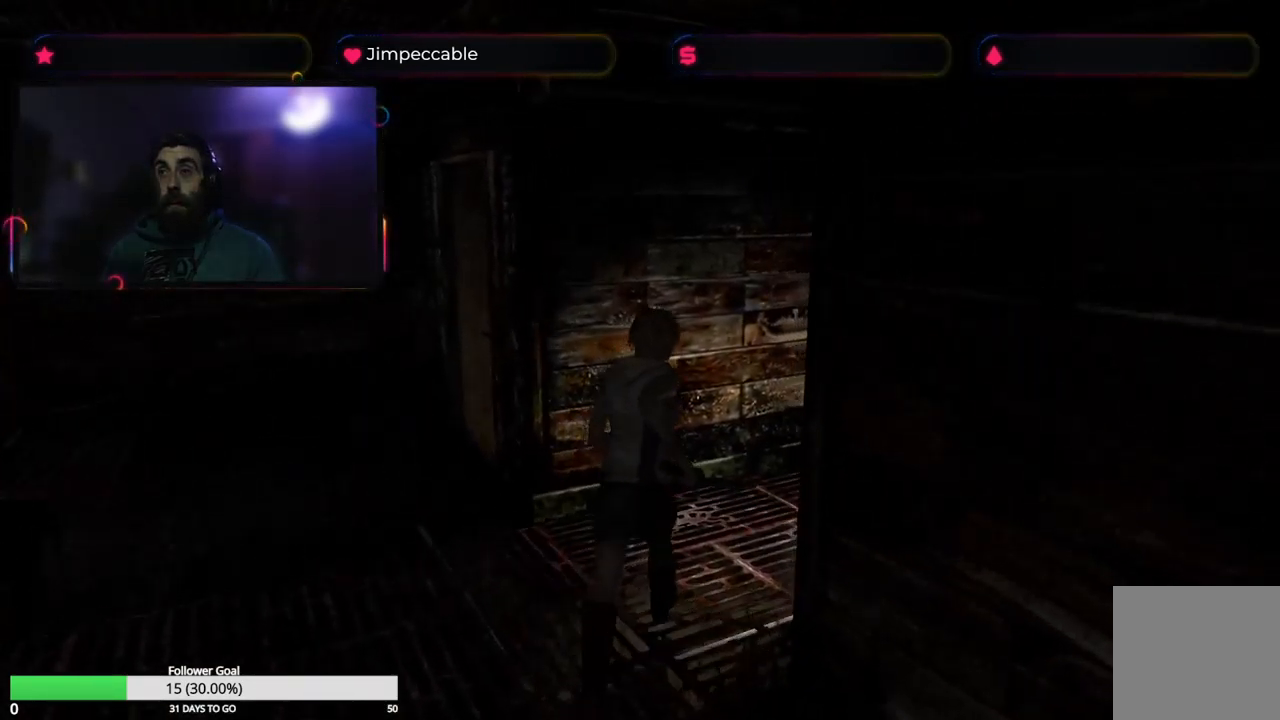
{"buttons": ["X"], "left_stick": "up-right", "right_stick": "center", "events": []}